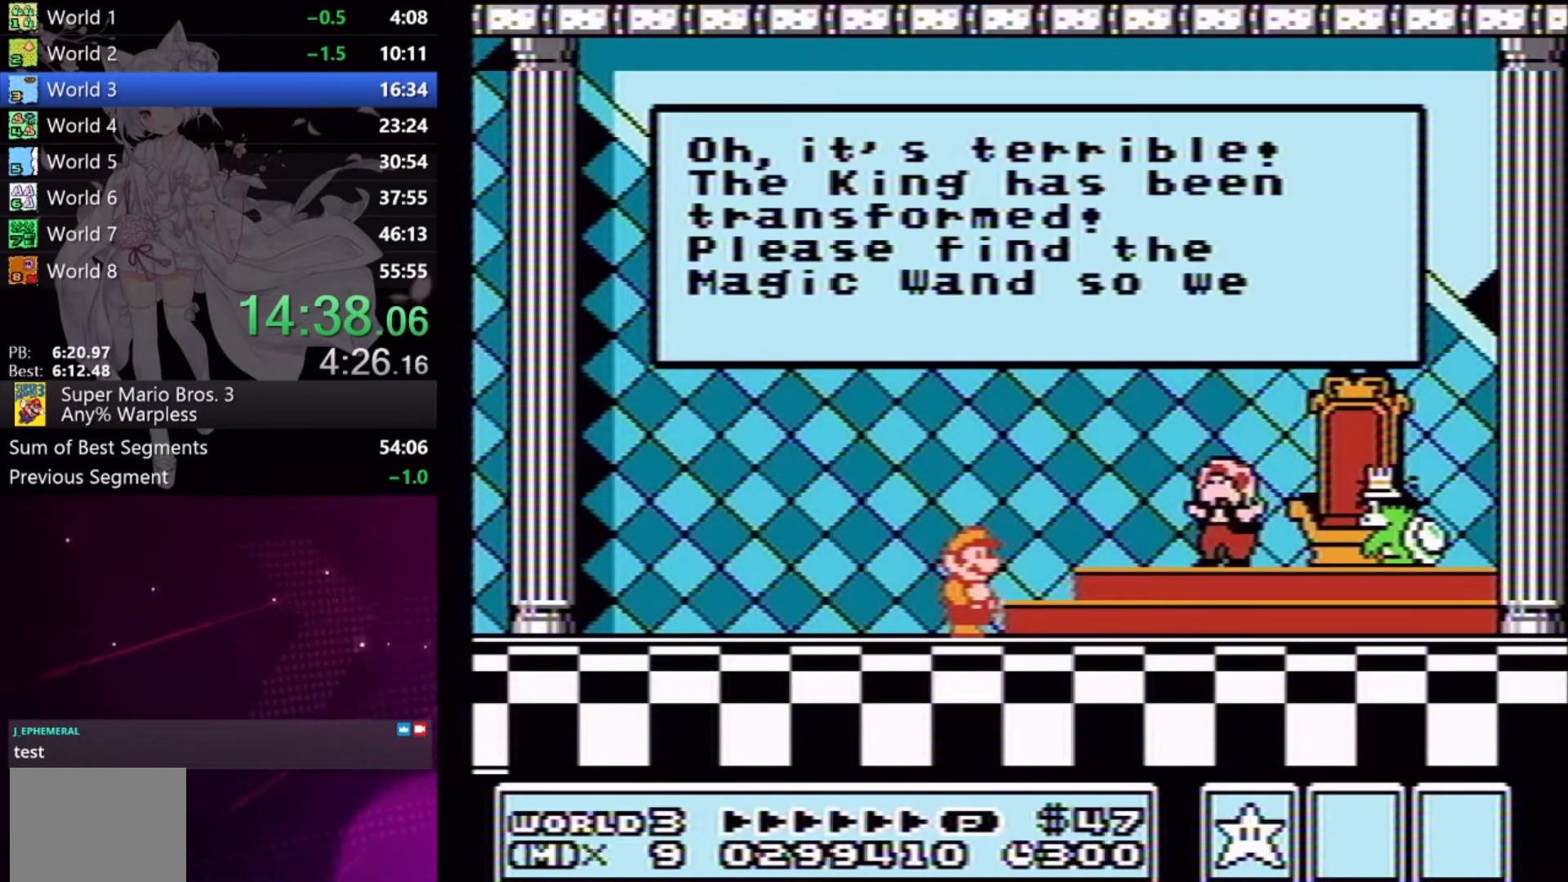
Gameplay with a controller (Xbox layout); each line is a JSON object with the inputs held at the frame after it. "events" lists button and stick changes between this image and that frame as [ms after this image, input, new state], when the widget could be followed in between. Not read: L2 L3 R2 R3 left_stick right_stick.
{"buttons": [], "events": [[100, "A", "down"], [167, "A", "up"], [267, "B", "down"], [333, "B", "up"], [433, "A", "down"], [467, "A", "up"]]}
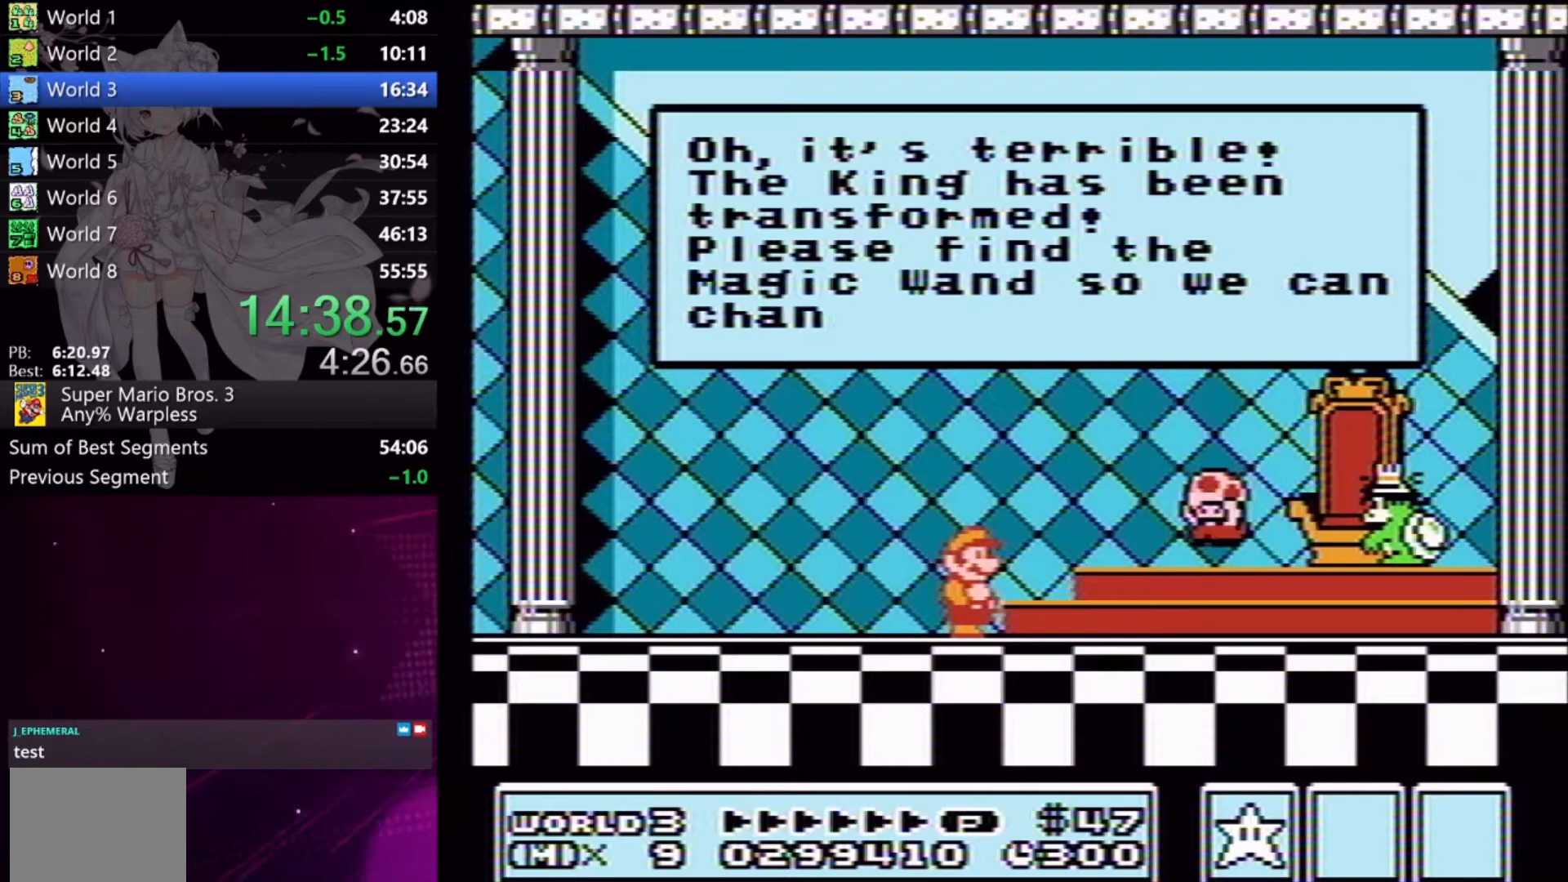
{"buttons": [], "events": [[67, "A", "down"], [133, "A", "up"], [233, "A", "down"], [300, "A", "up"], [367, "A", "down"], [467, "A", "up"]]}
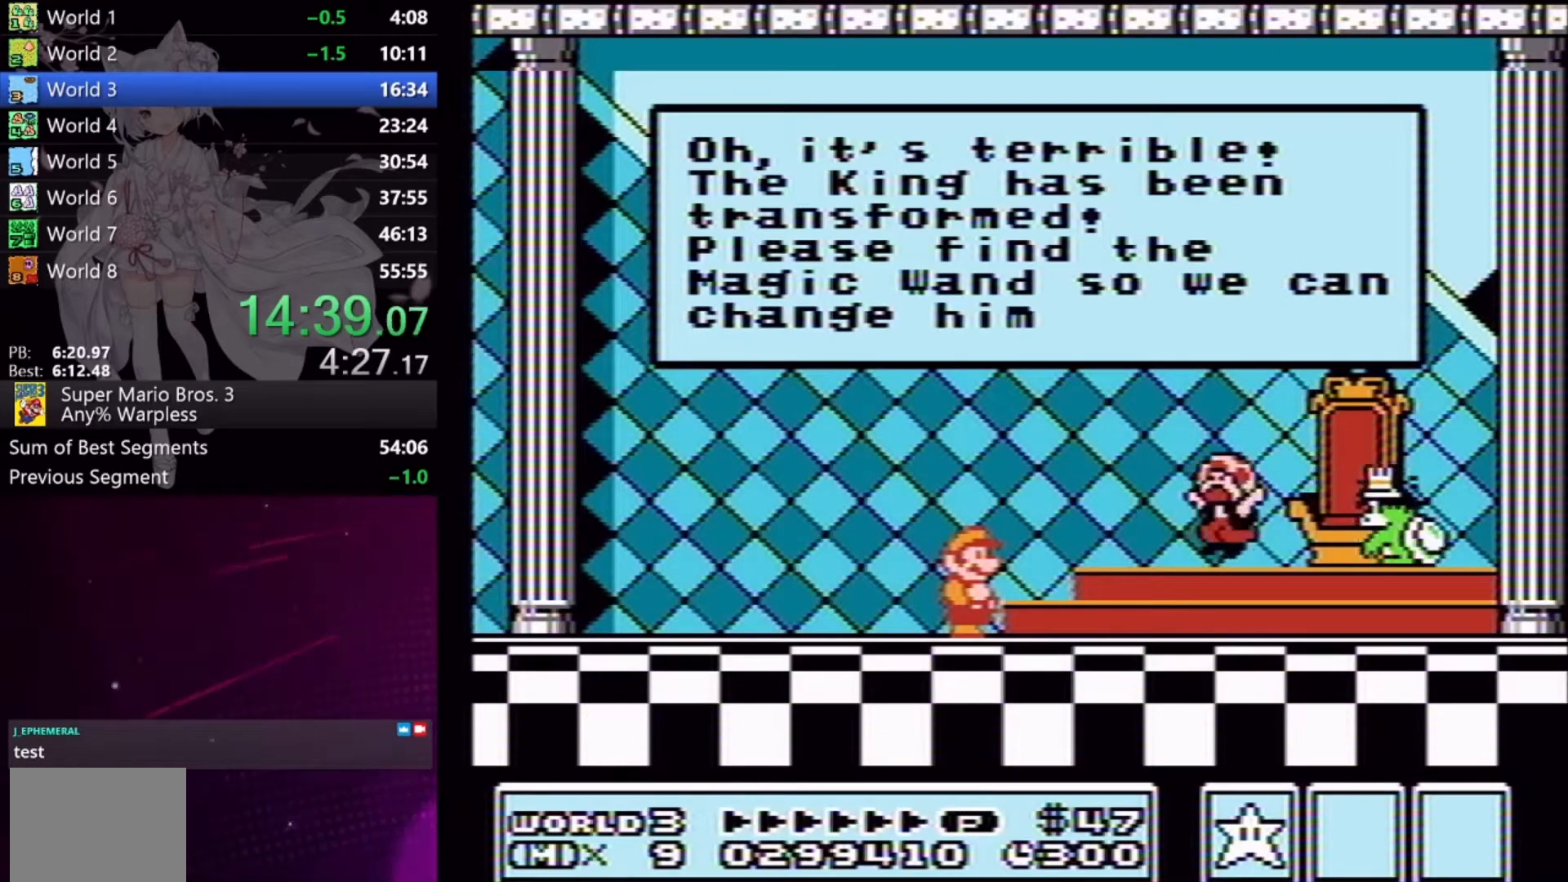
{"buttons": [], "events": [[33, "A", "down"], [100, "A", "up"], [200, "A", "down"], [267, "A", "up"], [367, "A", "down"], [433, "A", "up"]]}
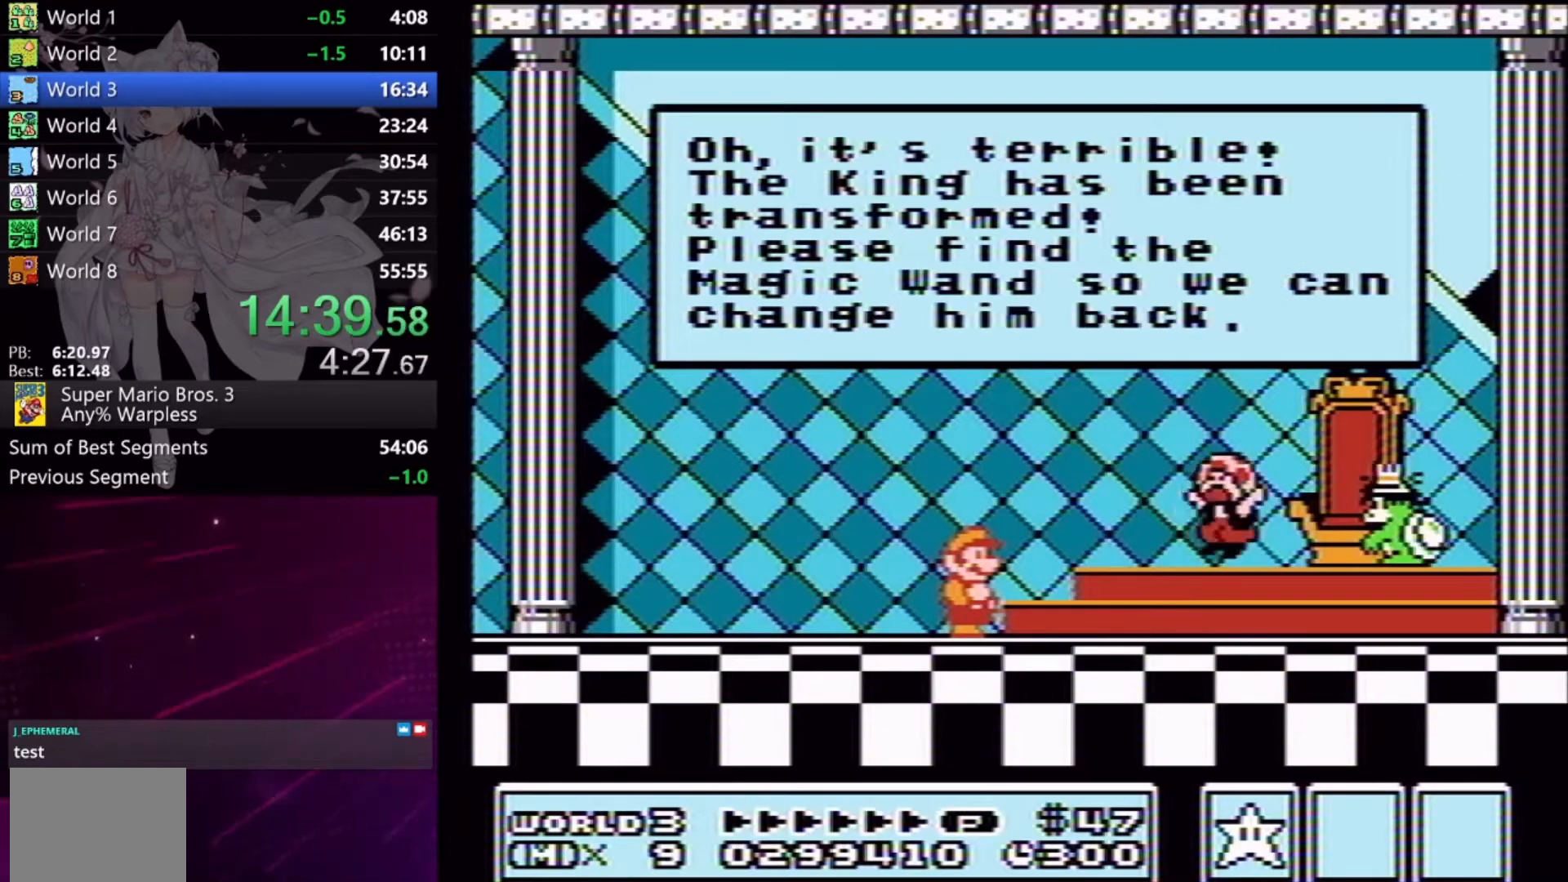
{"buttons": ["A"], "events": [[33, "A", "down"], [100, "A", "up"], [200, "A", "down"], [267, "A", "up"], [367, "A", "down"], [400, "A", "up"], [467, "A", "down"]]}
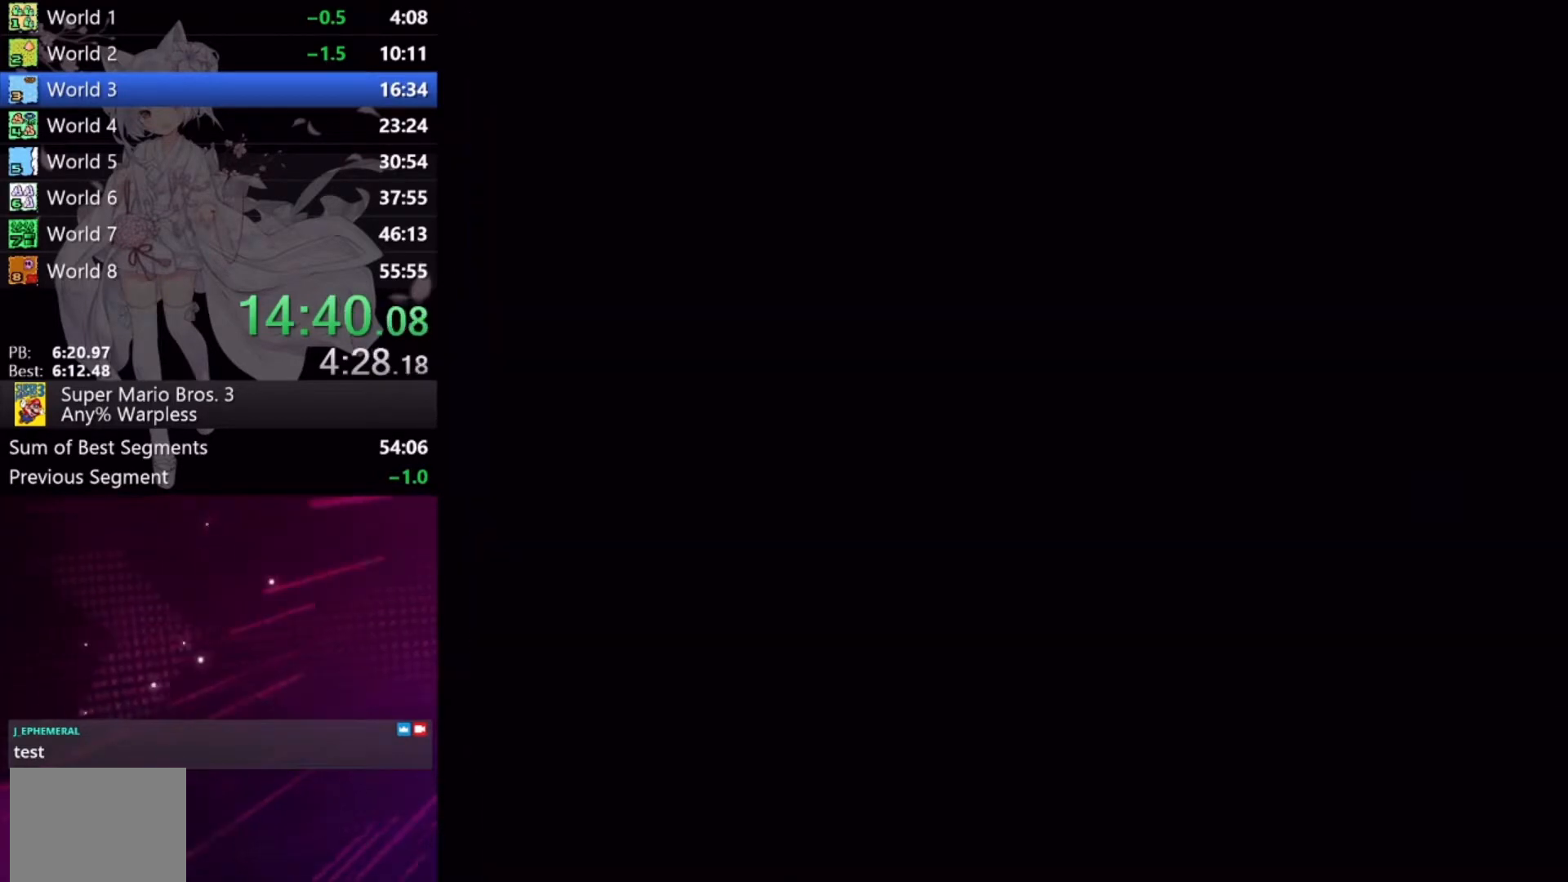
{"buttons": ["A"], "events": [[67, "A", "up"], [133, "A", "down"], [233, "A", "up"], [300, "A", "down"], [367, "A", "up"], [433, "A", "down"]]}
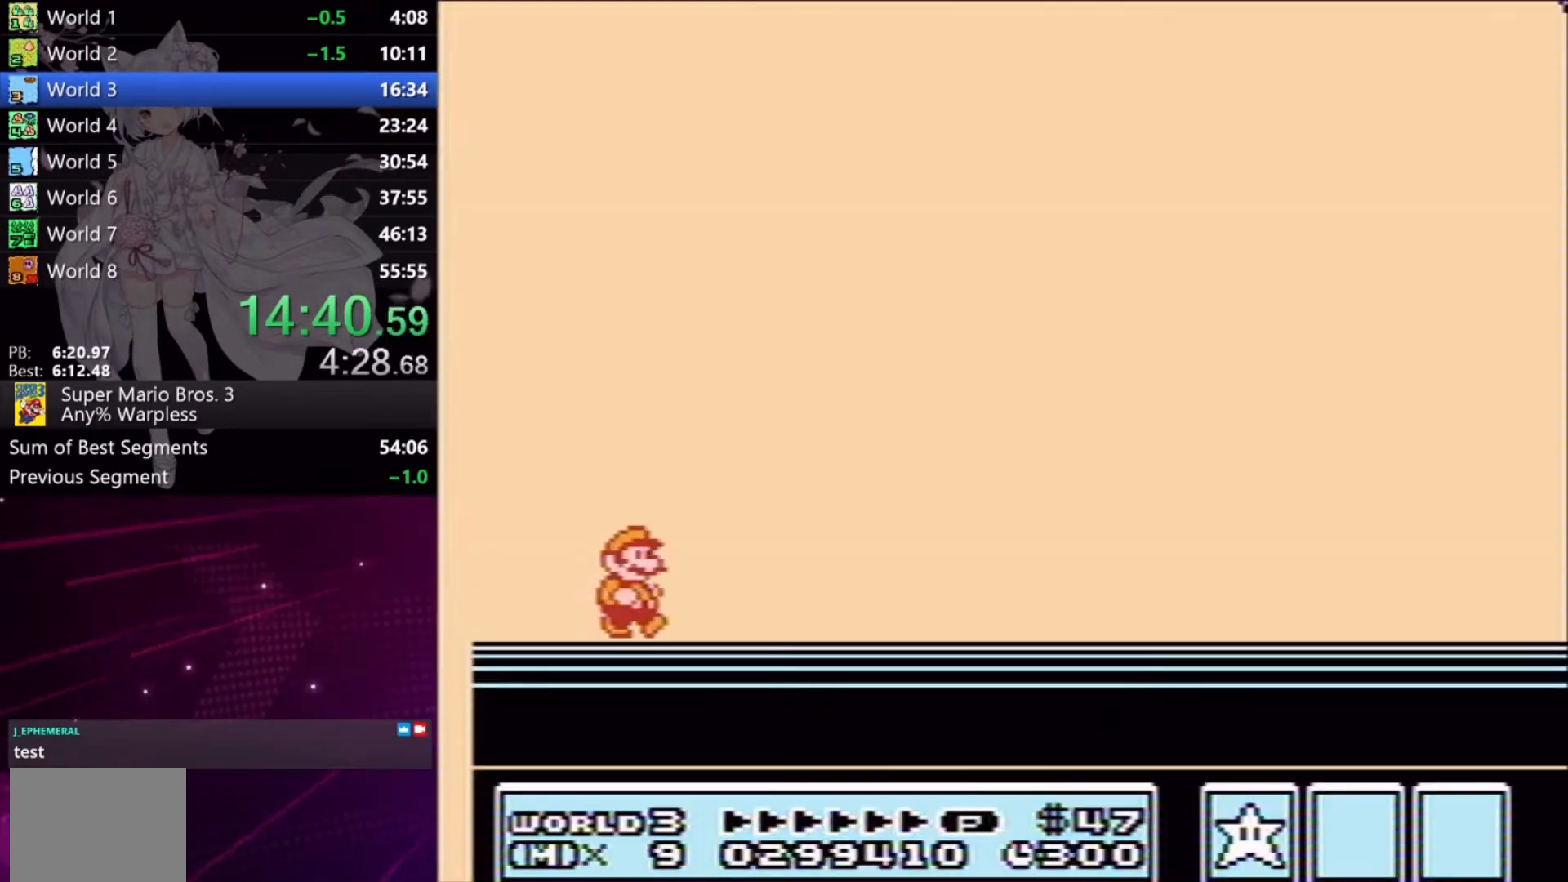
{"buttons": ["A"], "events": [[33, "A", "up"], [100, "A", "down"], [200, "A", "up"], [267, "A", "down"], [367, "A", "up"], [467, "A", "down"]]}
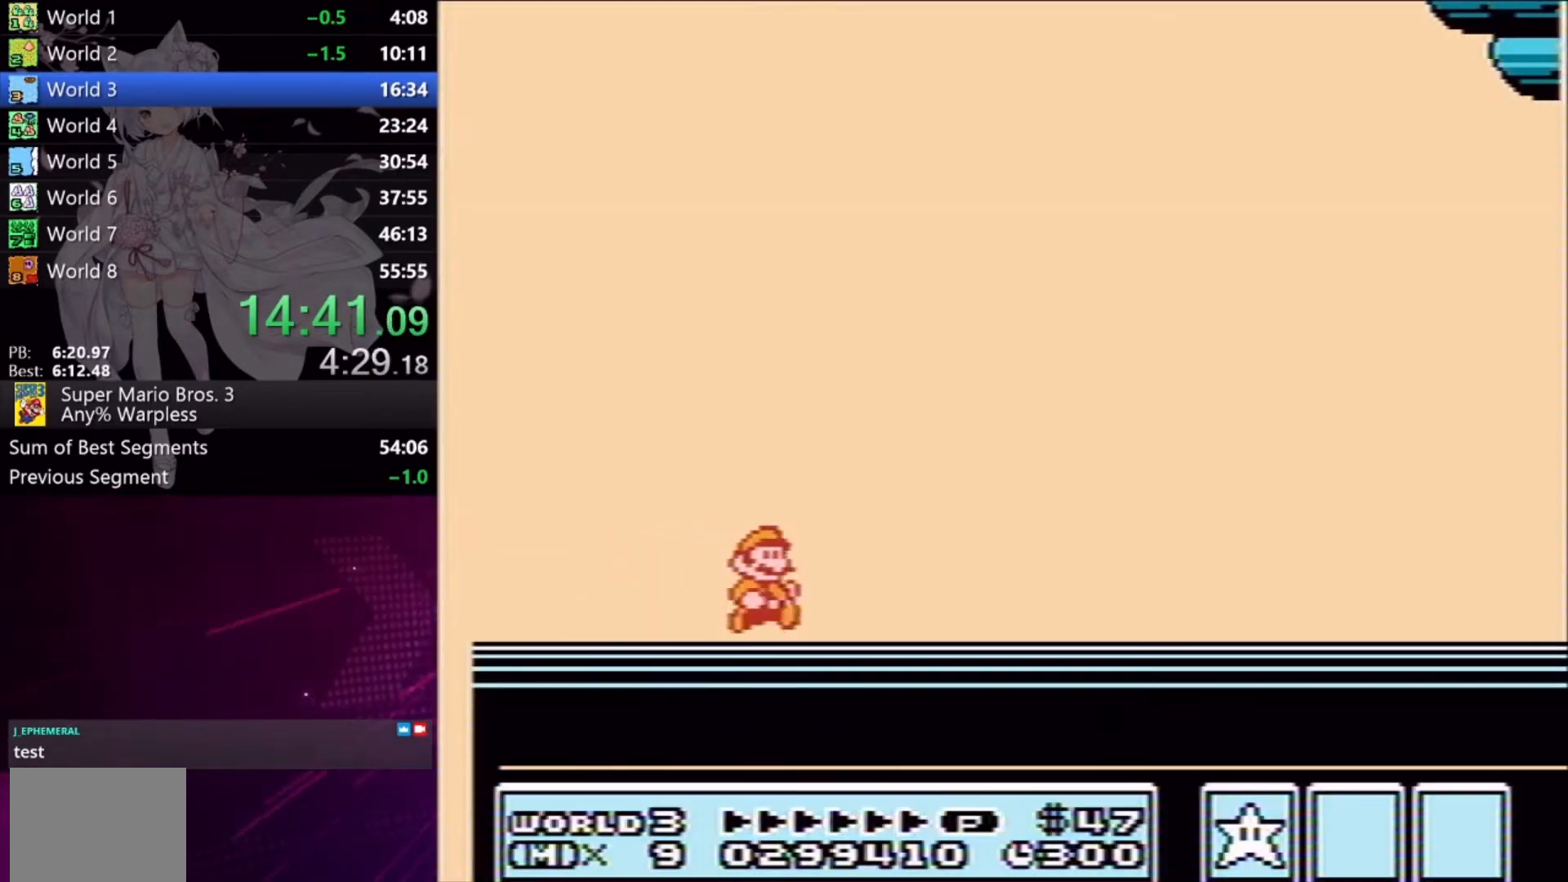
{"buttons": [], "events": [[67, "A", "up"]]}